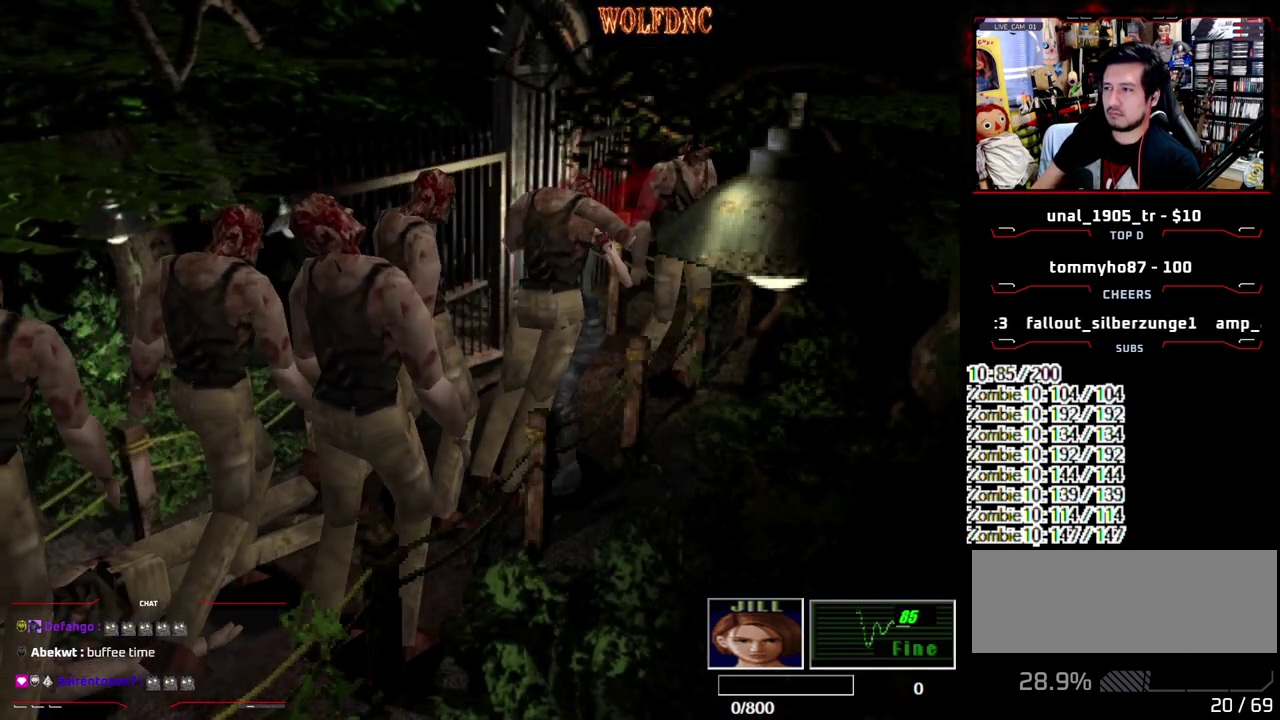
Gameplay with a controller (PlayStation layout); each line is a JSON object with the inputs held at the frame after it. "events" lists button and stick changes between this image and that frame as [ms after this image, input, new state], when the widget could be followed in between. Not read: L3 R3 SELECT.
{"buttons": ["DPAD_UP", "DPAD_LEFT"], "events": [[33, "CROSS", "up"], [33, "DPAD_LEFT", "up"], [33, "DPAD_RIGHT", "down"], [33, "R1", "up"], [33, "SQUARE", "up"], [83, "CROSS", "down"], [83, "DPAD_UP", "up"], [83, "R1", "down"], [83, "SQUARE", "down"], [133, "CROSS", "up"], [133, "DPAD_LEFT", "down"], [133, "DPAD_RIGHT", "up"], [133, "DPAD_UP", "down"], [133, "R1", "up"], [133, "SQUARE", "up"], [183, "CROSS", "down"], [183, "DPAD_RIGHT", "down"], [183, "R1", "down"], [183, "SQUARE", "down"], [233, "CROSS", "up"], [233, "DPAD_LEFT", "up"], [233, "DPAD_UP", "up"], [233, "SQUARE", "up"], [283, "CROSS", "down"], [283, "DPAD_LEFT", "down"], [283, "SQUARE", "down"], [317, "DPAD_RIGHT", "up"], [317, "DPAD_UP", "down"], [367, "CROSS", "up"], [367, "DPAD_RIGHT", "down"], [367, "R1", "up"], [367, "SQUARE", "up"], [417, "CROSS", "down"], [417, "DPAD_LEFT", "up"], [417, "DPAD_UP", "up"], [417, "R1", "down"], [417, "SQUARE", "down"], [467, "CROSS", "up"], [467, "DPAD_LEFT", "down"], [467, "DPAD_RIGHT", "up"], [467, "DPAD_UP", "down"], [467, "R1", "up"], [467, "SQUARE", "up"]]}
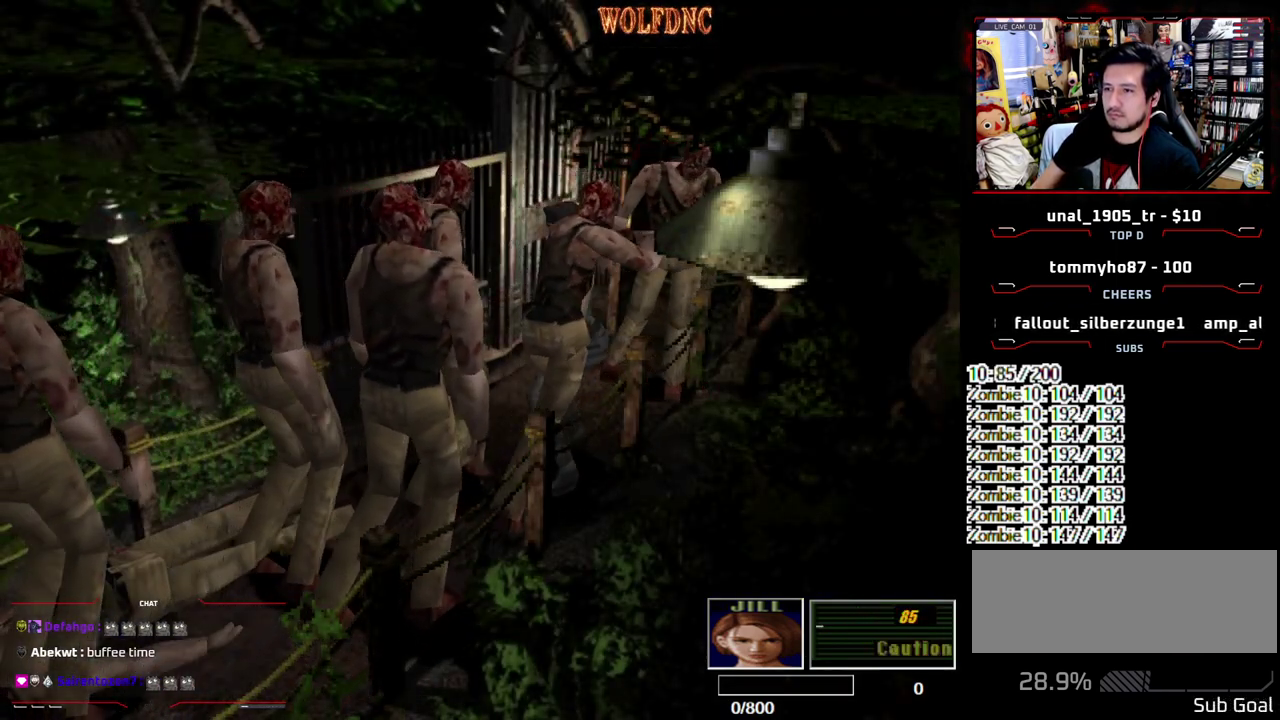
{"buttons": ["DPAD_LEFT"], "events": [[17, "R1", "down"], [50, "DPAD_LEFT", "up"], [50, "DPAD_RIGHT", "down"], [100, "CROSS", "down"], [100, "DPAD_UP", "up"], [100, "SQUARE", "down"], [150, "DPAD_LEFT", "down"], [150, "DPAD_RIGHT", "up"], [150, "SQUARE", "up"], [200, "DPAD_UP", "down"], [200, "R1", "up"], [283, "CROSS", "up"], [283, "DPAD_UP", "up"], [333, "CROSS", "down"], [333, "DPAD_LEFT", "up"], [383, "CROSS", "up"], [433, "DPAD_LEFT", "down"]]}
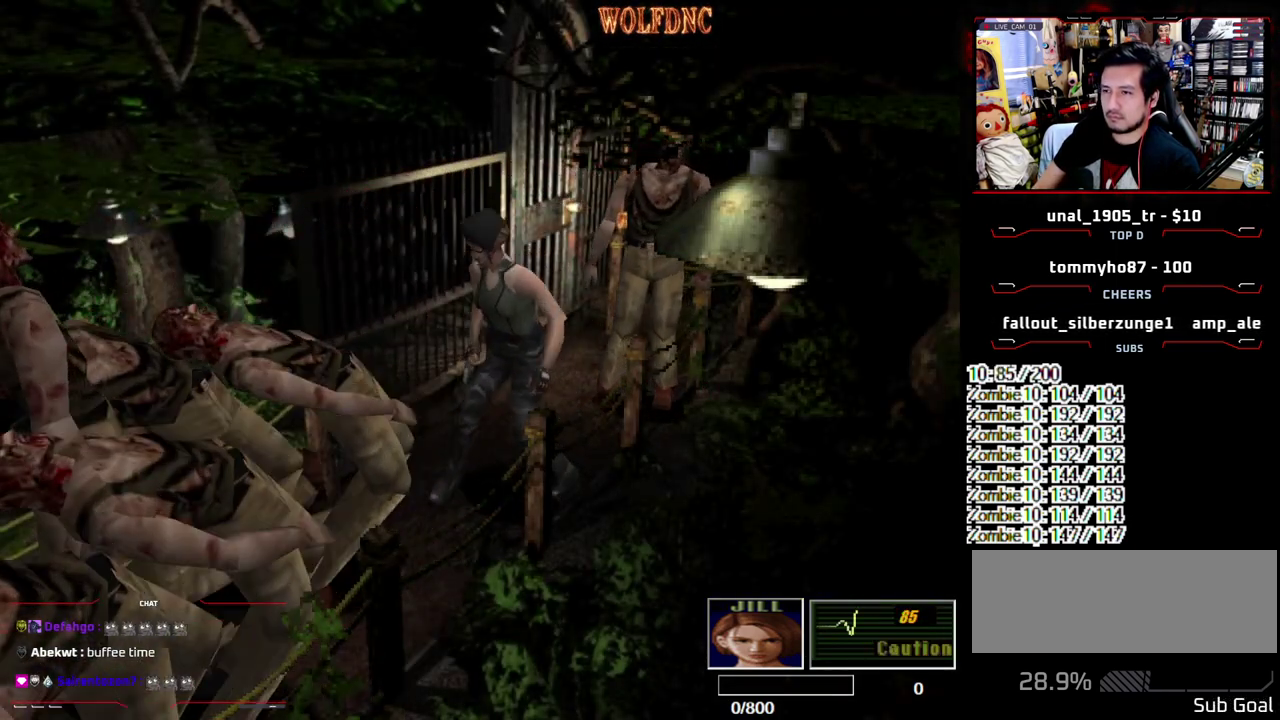
{"buttons": ["CROSS", "SQUARE", "DPAD_UP"], "events": [[33, "DPAD_UP", "down"], [67, "SQUARE", "down"], [267, "CROSS", "down"], [400, "DPAD_LEFT", "up"]]}
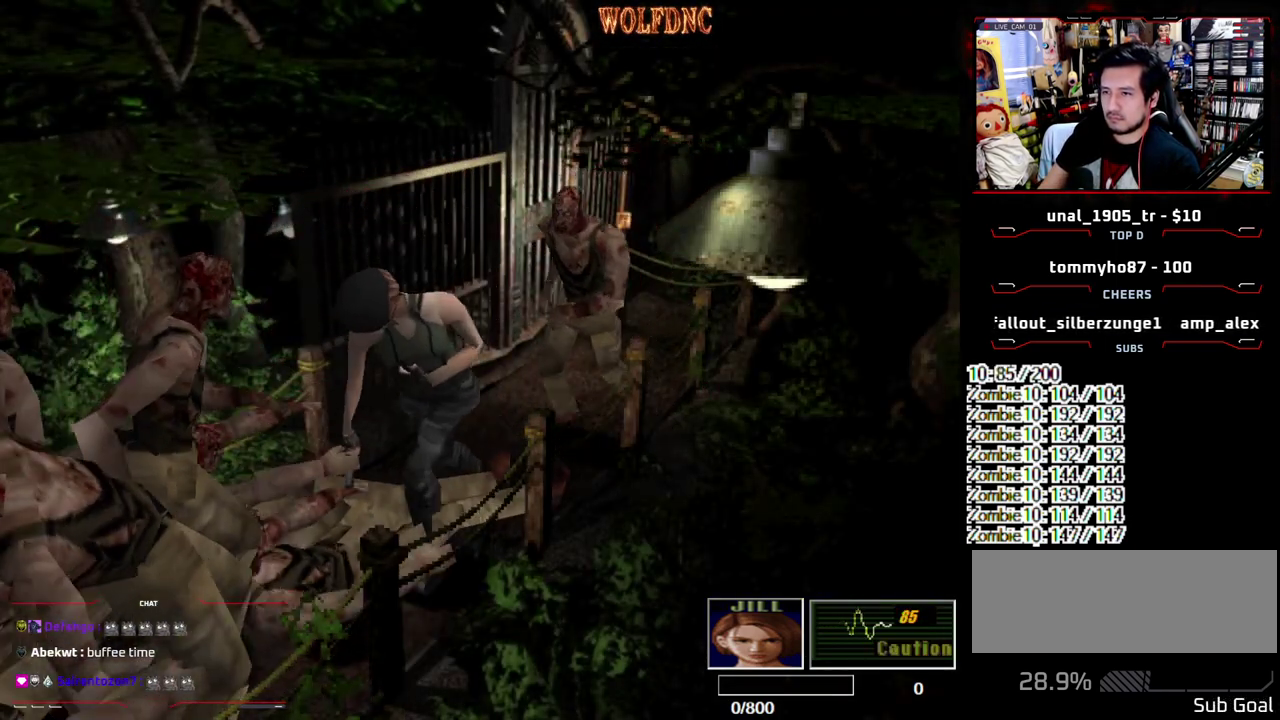
{"buttons": ["CROSS", "SQUARE", "DPAD_UP", "DPAD_RIGHT"], "events": [[233, "DPAD_RIGHT", "down"], [317, "DPAD_RIGHT", "up"], [367, "DPAD_LEFT", "down"], [417, "DPAD_RIGHT", "down"], [467, "DPAD_LEFT", "up"]]}
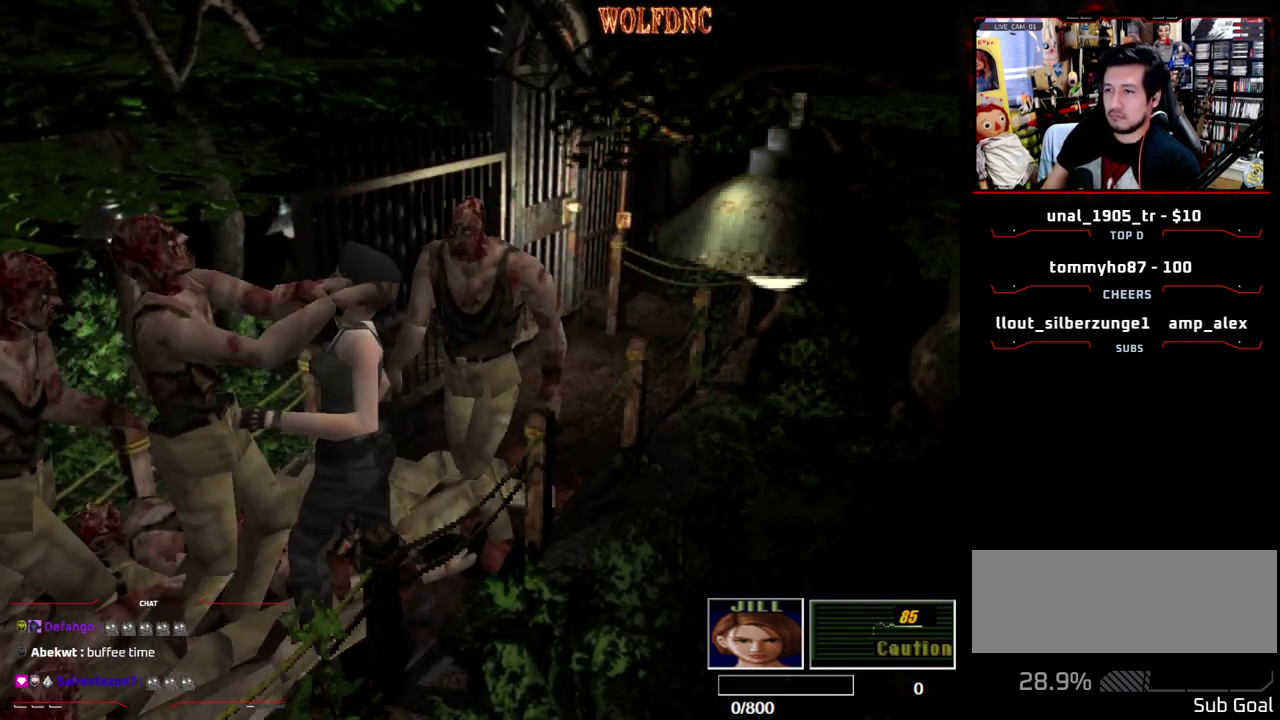
{"buttons": ["CROSS", "SQUARE", "R1", "DPAD_UP", "DPAD_LEFT"], "events": [[17, "DPAD_LEFT", "down"], [50, "DPAD_RIGHT", "up"], [50, "R1", "down"], [100, "CROSS", "up"], [100, "DPAD_LEFT", "up"], [100, "DPAD_RIGHT", "down"], [100, "DPAD_UP", "up"], [100, "R1", "up"], [100, "SQUARE", "up"], [150, "CROSS", "down"], [150, "DPAD_LEFT", "down"], [150, "R1", "down"], [150, "SQUARE", "down"], [200, "CROSS", "up"], [200, "DPAD_RIGHT", "up"], [200, "DPAD_UP", "down"], [200, "R1", "up"], [200, "SQUARE", "up"], [250, "CROSS", "down"], [250, "DPAD_LEFT", "up"], [250, "DPAD_RIGHT", "down"], [250, "DPAD_UP", "up"], [250, "R1", "down"], [250, "SQUARE", "down"], [283, "CROSS", "up"], [283, "DPAD_LEFT", "down"], [283, "DPAD_RIGHT", "up"], [283, "DPAD_UP", "down"], [283, "R1", "up"], [283, "SQUARE", "up"], [333, "CROSS", "down"], [333, "DPAD_LEFT", "up"], [333, "R1", "down"], [333, "SQUARE", "down"], [383, "CROSS", "up"], [383, "DPAD_LEFT", "down"], [383, "DPAD_RIGHT", "down"], [383, "R1", "up"], [383, "SQUARE", "up"], [433, "DPAD_LEFT", "up"], [433, "DPAD_RIGHT", "up"], [433, "DPAD_UP", "up"], [483, "CROSS", "down"], [483, "DPAD_LEFT", "down"], [483, "DPAD_UP", "down"], [483, "R1", "down"], [483, "SQUARE", "down"]]}
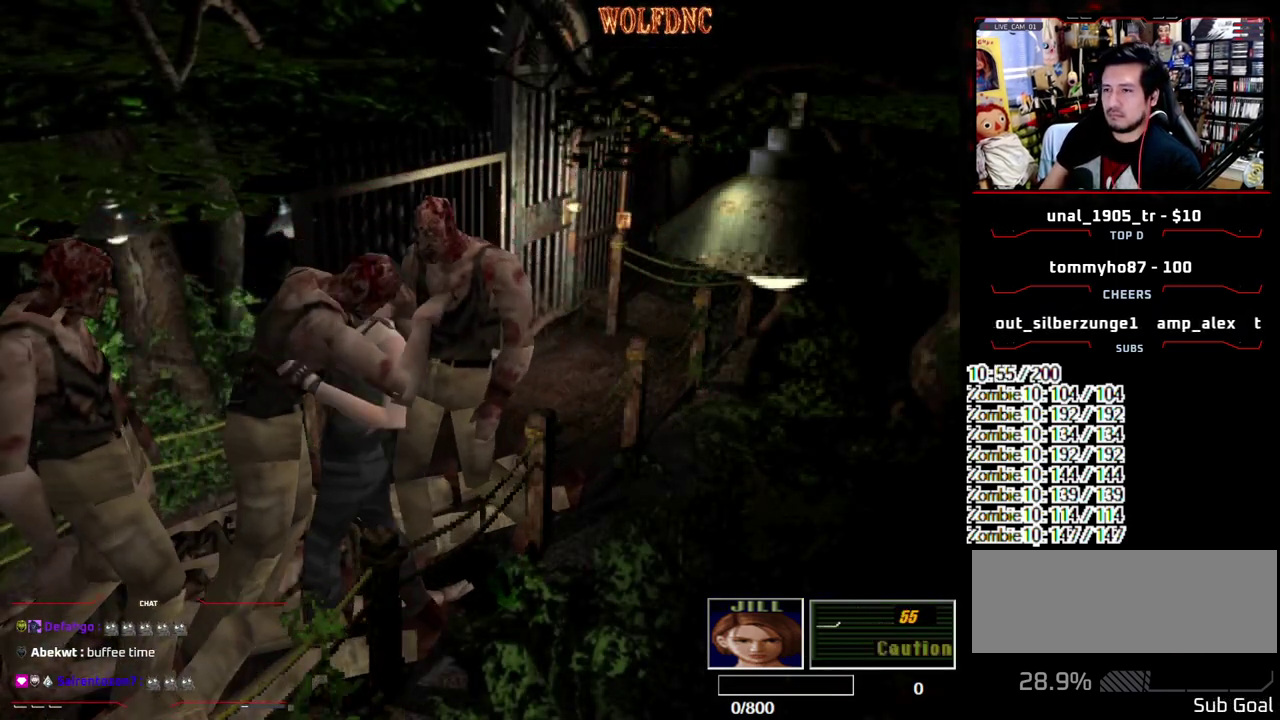
{"buttons": ["CROSS", "R1", "DPAD_LEFT"], "events": [[17, "CROSS", "up"], [17, "DPAD_RIGHT", "down"], [17, "R1", "up"], [17, "SQUARE", "up"], [67, "CROSS", "down"], [67, "DPAD_LEFT", "up"], [67, "DPAD_RIGHT", "up"], [67, "DPAD_UP", "up"], [67, "R1", "down"], [67, "SQUARE", "down"], [117, "CROSS", "up"], [117, "DPAD_LEFT", "down"], [117, "DPAD_RIGHT", "down"], [117, "DPAD_UP", "down"], [117, "R1", "up"], [117, "SQUARE", "up"], [167, "CROSS", "down"], [167, "DPAD_LEFT", "up"], [167, "DPAD_RIGHT", "up"], [167, "R1", "down"], [167, "SQUARE", "down"], [217, "CROSS", "up"], [217, "DPAD_RIGHT", "down"], [217, "DPAD_UP", "up"], [217, "R1", "up"], [217, "SQUARE", "up"], [250, "CROSS", "down"], [250, "DPAD_LEFT", "down"], [250, "DPAD_UP", "down"], [250, "R1", "down"], [250, "SQUARE", "down"], [300, "CROSS", "up"], [300, "DPAD_LEFT", "up"], [300, "DPAD_RIGHT", "up"], [300, "DPAD_UP", "up"], [300, "R1", "up"], [300, "SQUARE", "up"], [350, "CROSS", "down"], [350, "DPAD_LEFT", "down"], [350, "DPAD_RIGHT", "down"], [350, "R1", "down"], [350, "SQUARE", "down"], [400, "DPAD_UP", "down"], [450, "DPAD_RIGHT", "up"], [450, "DPAD_UP", "up"], [450, "R1", "up"], [450, "SQUARE", "up"], [500, "R1", "down"]]}
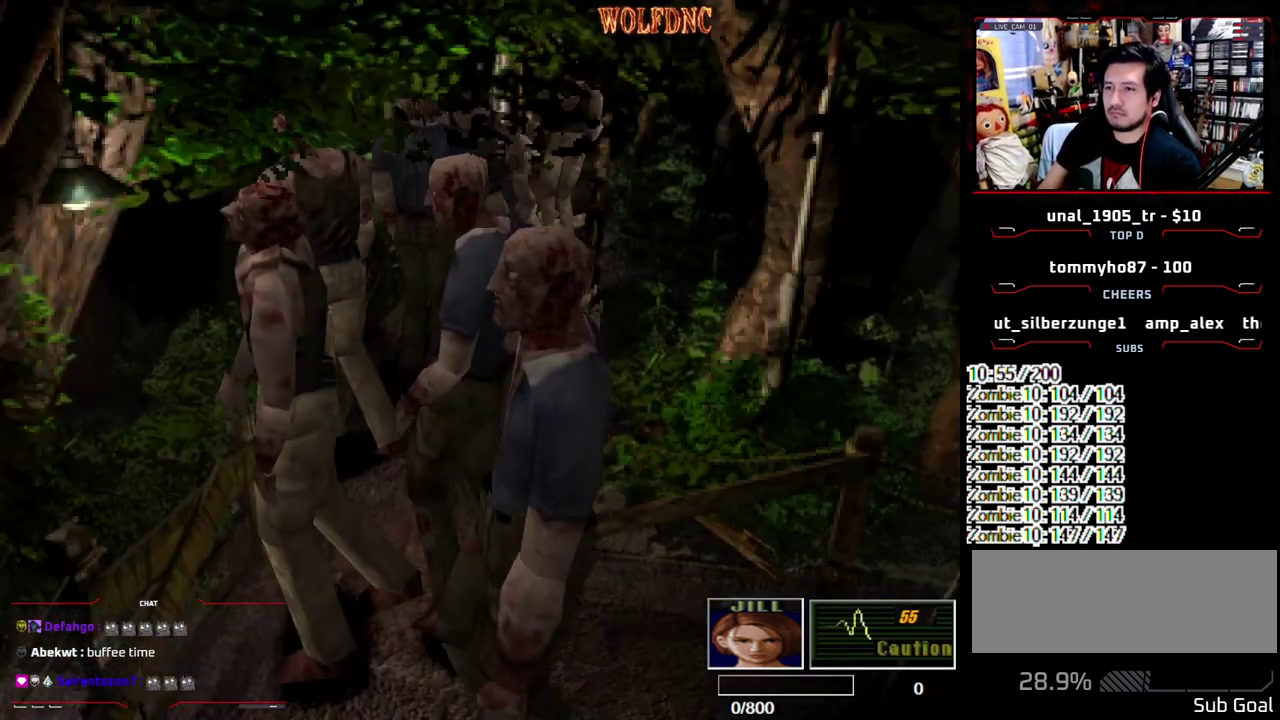
{"buttons": ["SQUARE", "DPAD_UP", "DPAD_LEFT"], "events": [[33, "CROSS", "up"], [33, "R1", "up"], [317, "SQUARE", "down"], [367, "DPAD_UP", "down"]]}
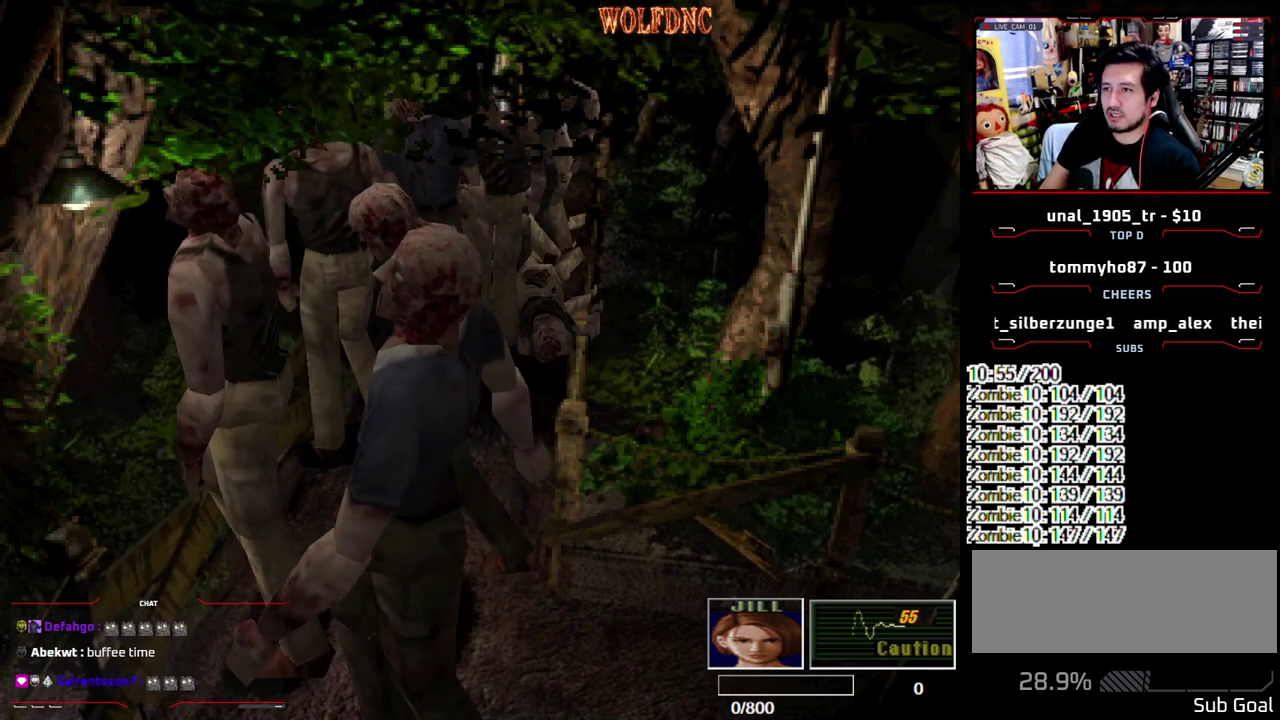
{"buttons": [], "events": [[50, "CROSS", "down"], [383, "CROSS", "up"], [383, "DPAD_LEFT", "up"], [433, "SQUARE", "up"], [483, "DPAD_UP", "up"]]}
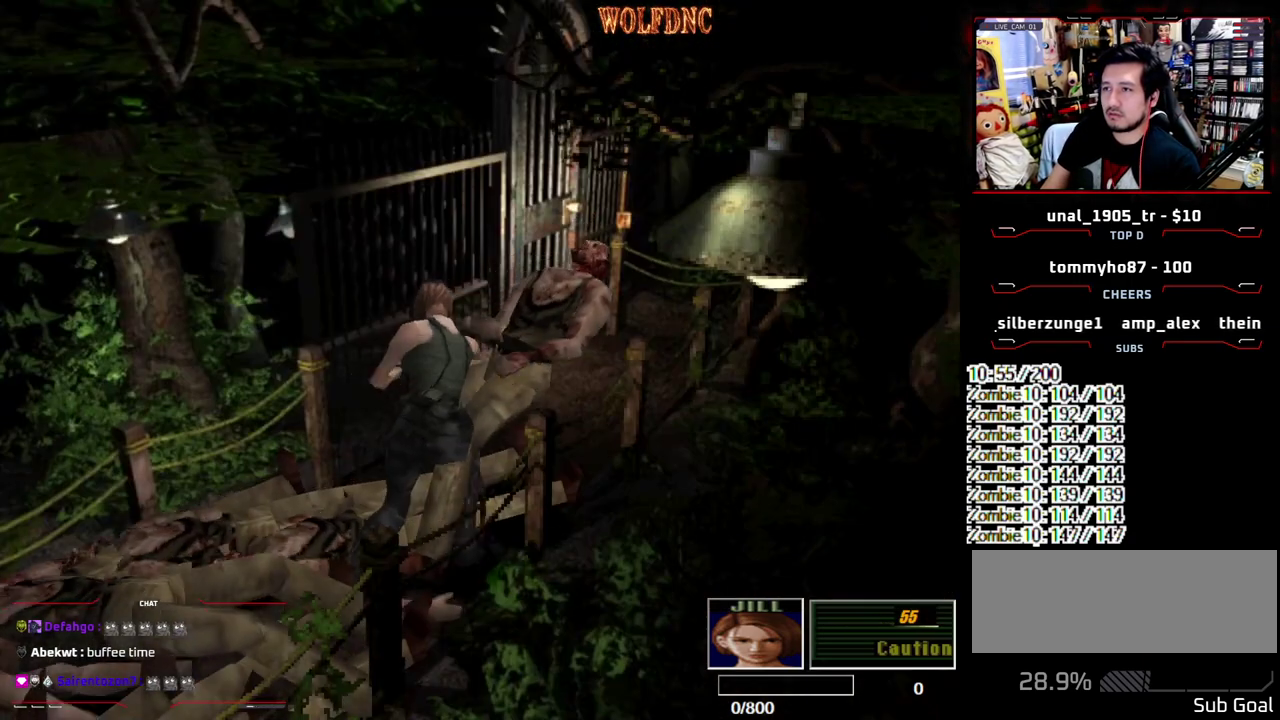
{"buttons": ["DPAD_DOWN"], "events": [[167, "DPAD_DOWN", "down"], [400, "SQUARE", "down"], [500, "SQUARE", "up"]]}
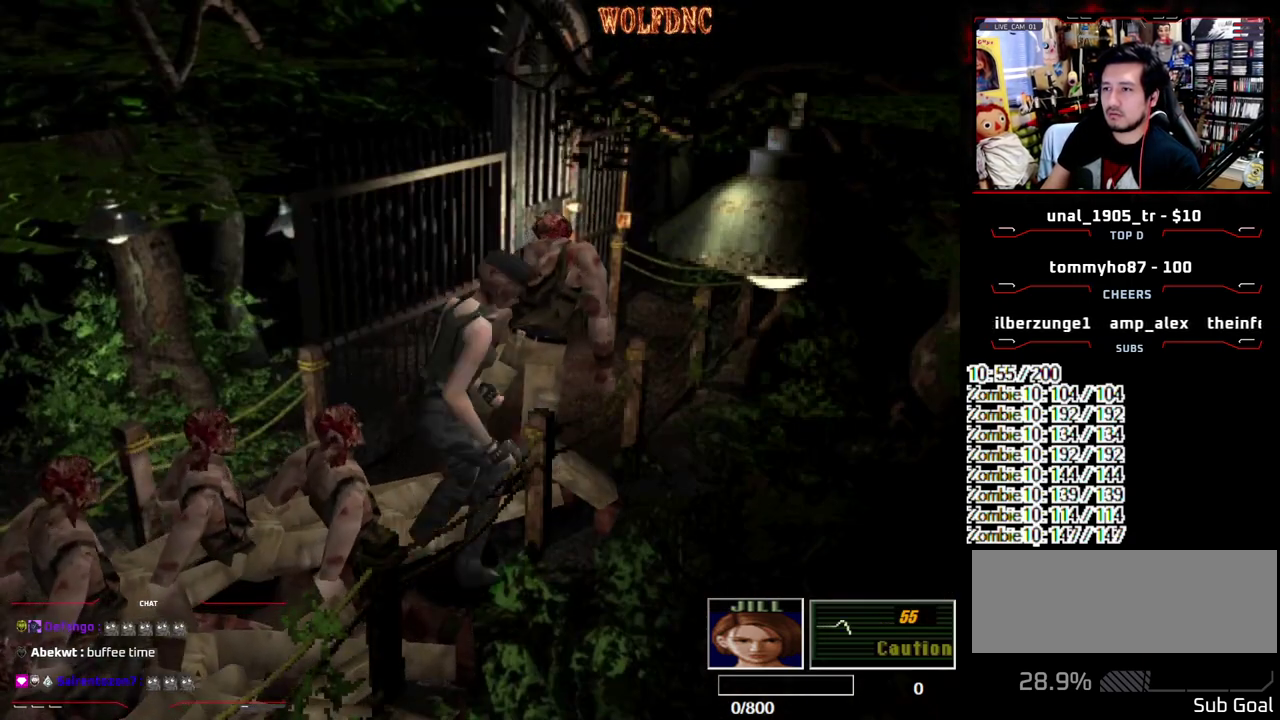
{"buttons": ["CROSS", "SQUARE", "DPAD_UP"], "events": [[33, "DPAD_DOWN", "up"], [83, "DPAD_UP", "down"], [133, "SQUARE", "down"], [267, "DPAD_LEFT", "down"], [317, "CROSS", "down"], [317, "DPAD_LEFT", "up"]]}
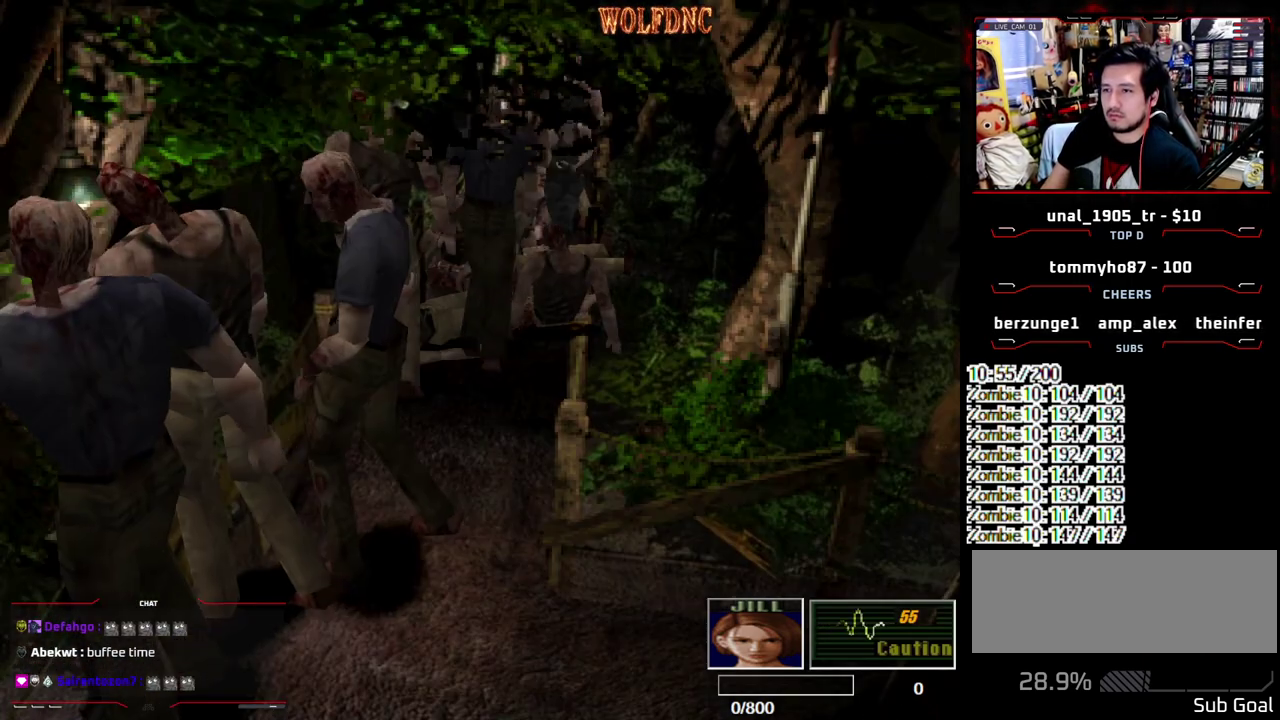
{"buttons": ["DPAD_RIGHT"], "events": [[100, "DPAD_LEFT", "down"], [200, "DPAD_LEFT", "up"], [250, "DPAD_RIGHT", "down"], [250, "DPAD_UP", "up"], [250, "R1", "down"], [283, "CROSS", "up"], [283, "DPAD_LEFT", "down"], [283, "SQUARE", "up"], [333, "CROSS", "down"], [333, "DPAD_RIGHT", "up"], [333, "DPAD_UP", "down"], [333, "TRIANGLE", "down"], [383, "CROSS", "up"], [383, "R1", "up"], [383, "TRIANGLE", "up"], [433, "CROSS", "down"], [433, "DPAD_LEFT", "up"], [433, "DPAD_RIGHT", "down"], [433, "R1", "down"], [433, "SQUARE", "down"], [483, "CROSS", "up"], [483, "DPAD_UP", "up"], [483, "R1", "up"], [483, "SQUARE", "up"]]}
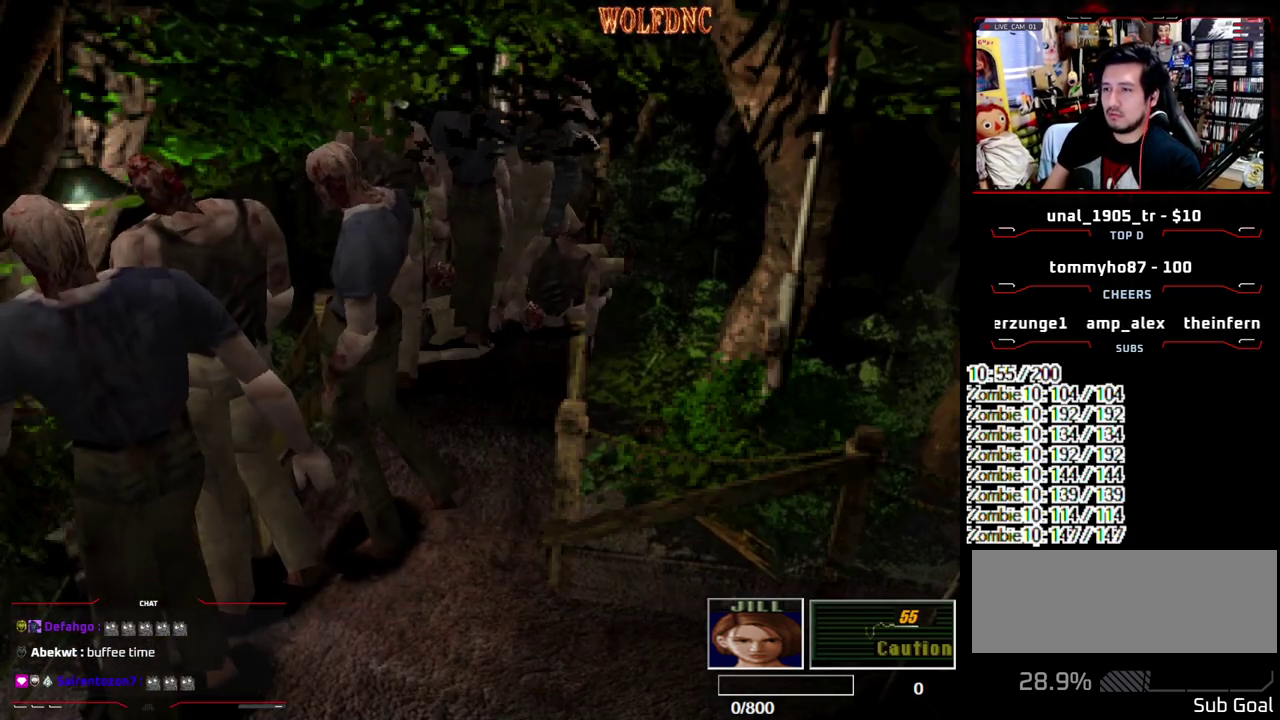
{"buttons": ["CROSS", "R1", "DPAD_UP", "DPAD_LEFT"], "events": [[33, "CROSS", "down"], [33, "DPAD_LEFT", "down"], [33, "DPAD_RIGHT", "up"], [33, "DPAD_UP", "down"], [33, "R1", "down"], [33, "SQUARE", "down"], [67, "DPAD_LEFT", "up"], [67, "DPAD_RIGHT", "down"], [67, "DPAD_UP", "up"], [67, "SQUARE", "up"], [117, "R1", "up"], [167, "DPAD_LEFT", "down"], [167, "DPAD_RIGHT", "up"], [167, "DPAD_UP", "down"], [167, "R1", "down"], [167, "SQUARE", "down"], [217, "CROSS", "up"], [217, "DPAD_LEFT", "up"], [217, "DPAD_RIGHT", "down"], [217, "R1", "up"], [217, "SQUARE", "up"], [267, "CROSS", "down"], [267, "DPAD_LEFT", "down"], [267, "DPAD_UP", "up"], [267, "R1", "down"], [267, "SQUARE", "down"], [300, "CROSS", "up"], [300, "DPAD_RIGHT", "up"], [300, "R1", "up"], [300, "SQUARE", "up"], [350, "CROSS", "down"], [350, "DPAD_UP", "down"], [350, "R1", "down"], [350, "SQUARE", "down"], [400, "CROSS", "up"], [400, "DPAD_LEFT", "up"], [400, "DPAD_RIGHT", "down"], [400, "DPAD_UP", "up"], [400, "R1", "up"], [400, "SQUARE", "up"], [450, "CROSS", "down"], [450, "R1", "down"], [450, "SQUARE", "down"], [500, "DPAD_LEFT", "down"], [500, "DPAD_RIGHT", "up"], [500, "DPAD_UP", "down"], [500, "SQUARE", "up"]]}
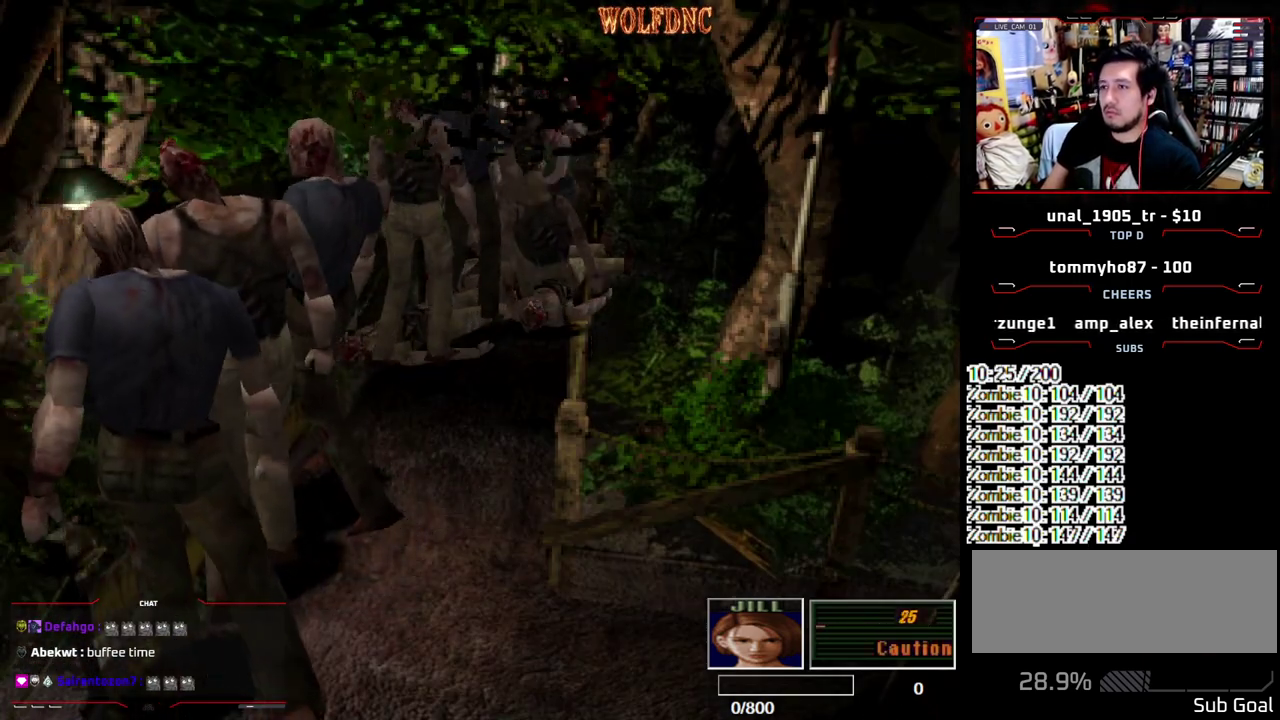
{"buttons": ["DPAD_UP"], "events": [[33, "DPAD_LEFT", "up"], [33, "DPAD_RIGHT", "down"], [33, "DPAD_UP", "up"], [33, "SQUARE", "down"], [133, "CROSS", "up"], [133, "DPAD_LEFT", "down"], [133, "DPAD_RIGHT", "up"], [133, "DPAD_UP", "down"], [133, "R1", "up"], [133, "SQUARE", "up"], [183, "CROSS", "down"], [183, "R1", "down"], [183, "SQUARE", "down"], [233, "DPAD_LEFT", "up"], [233, "DPAD_RIGHT", "down"], [233, "DPAD_UP", "up"], [233, "SQUARE", "up"], [317, "CROSS", "up"], [317, "DPAD_RIGHT", "up"], [317, "R1", "up"], [417, "DPAD_UP", "down"]]}
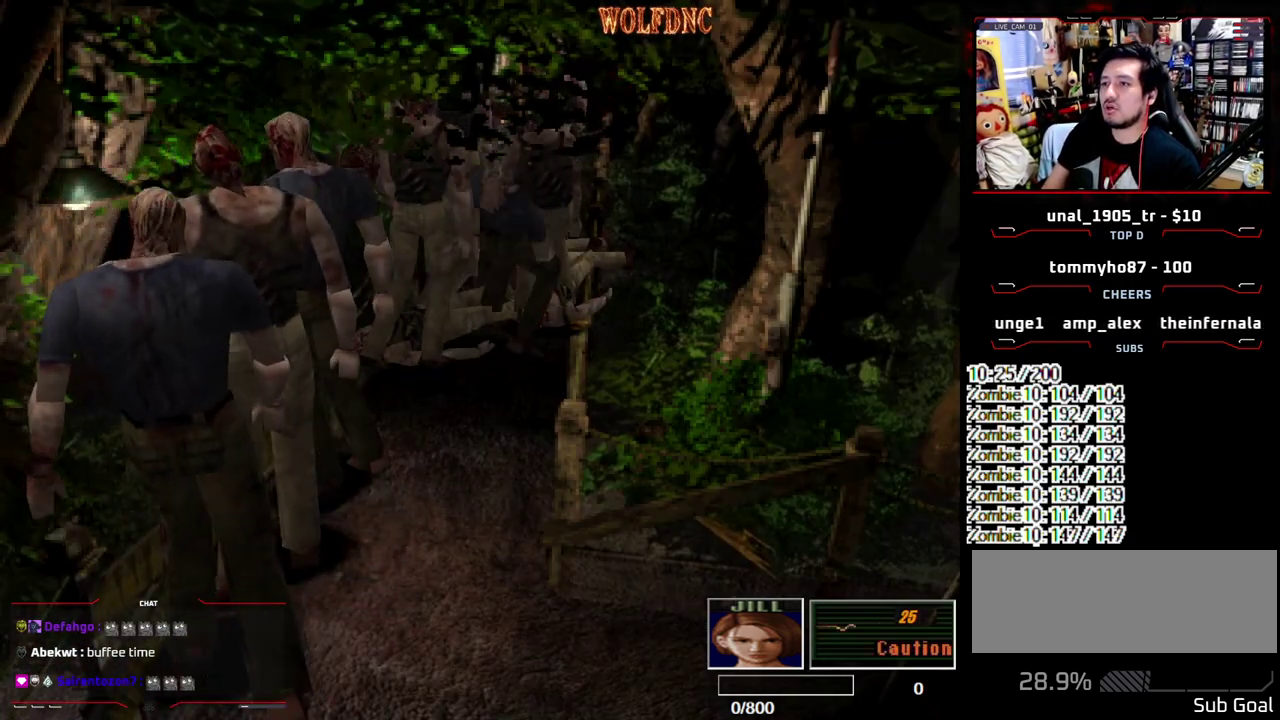
{"buttons": ["CROSS", "SQUARE", "DPAD_UP"], "events": [[17, "DPAD_LEFT", "down"], [17, "SQUARE", "down"], [200, "CROSS", "down"], [483, "DPAD_LEFT", "up"]]}